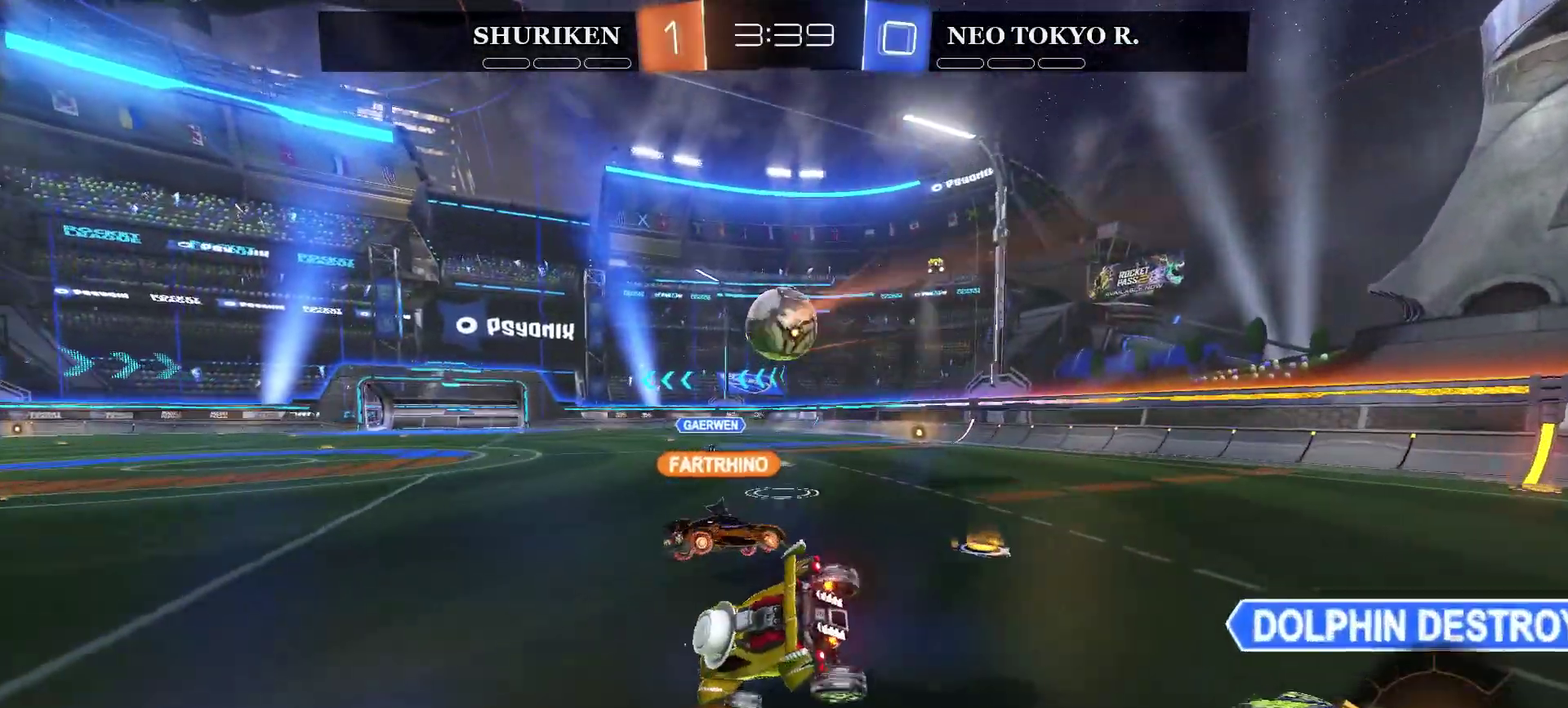
Gameplay with a controller (PlayStation layout); each line is a JSON object with the inputs held at the frame after it. "events" lists button and stick changes between this image and that frame as [ms after this image, input, new state], when the widget could be followed in between. Not read: L1.
{"buttons": ["R2"], "left_stick": "left", "right_stick": "center", "events": [[267, "left_stick", "center"], [334, "left_stick", "left"]]}
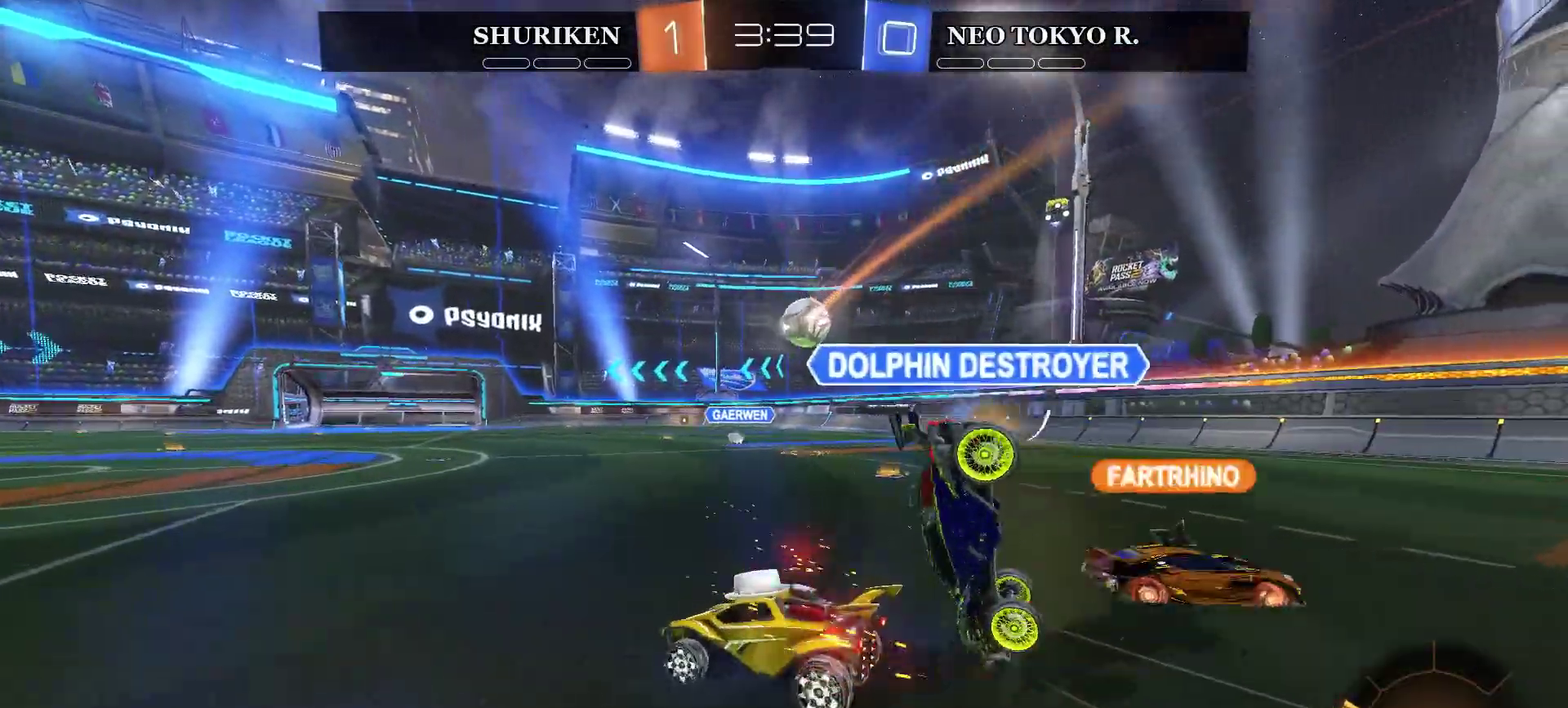
{"buttons": ["R2"], "left_stick": "center", "right_stick": "center", "events": [[167, "left_stick", "center"]]}
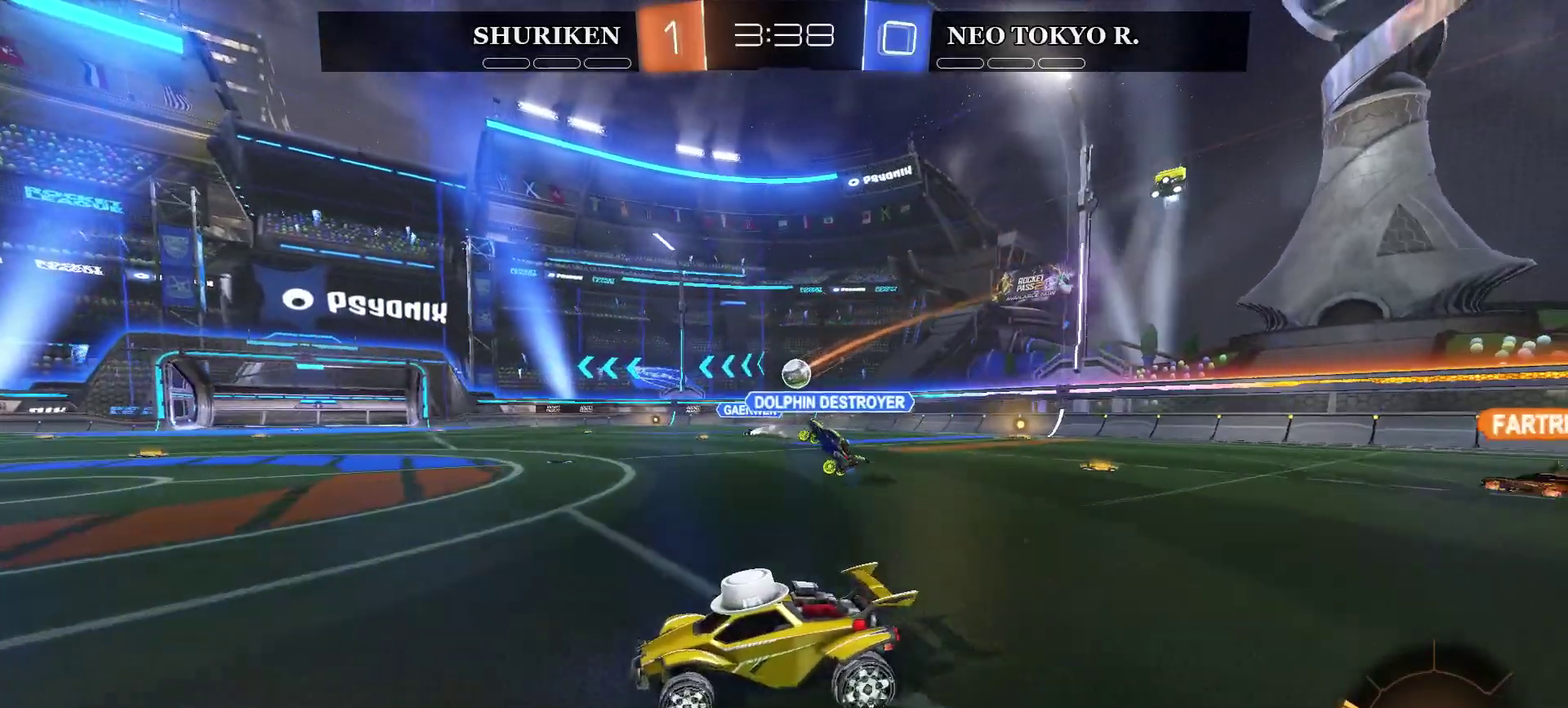
{"buttons": ["R2"], "left_stick": "center", "right_stick": "center", "events": [[33, "left_stick", "left"], [167, "left_stick", "center"], [300, "left_stick", "right"], [484, "left_stick", "center"]]}
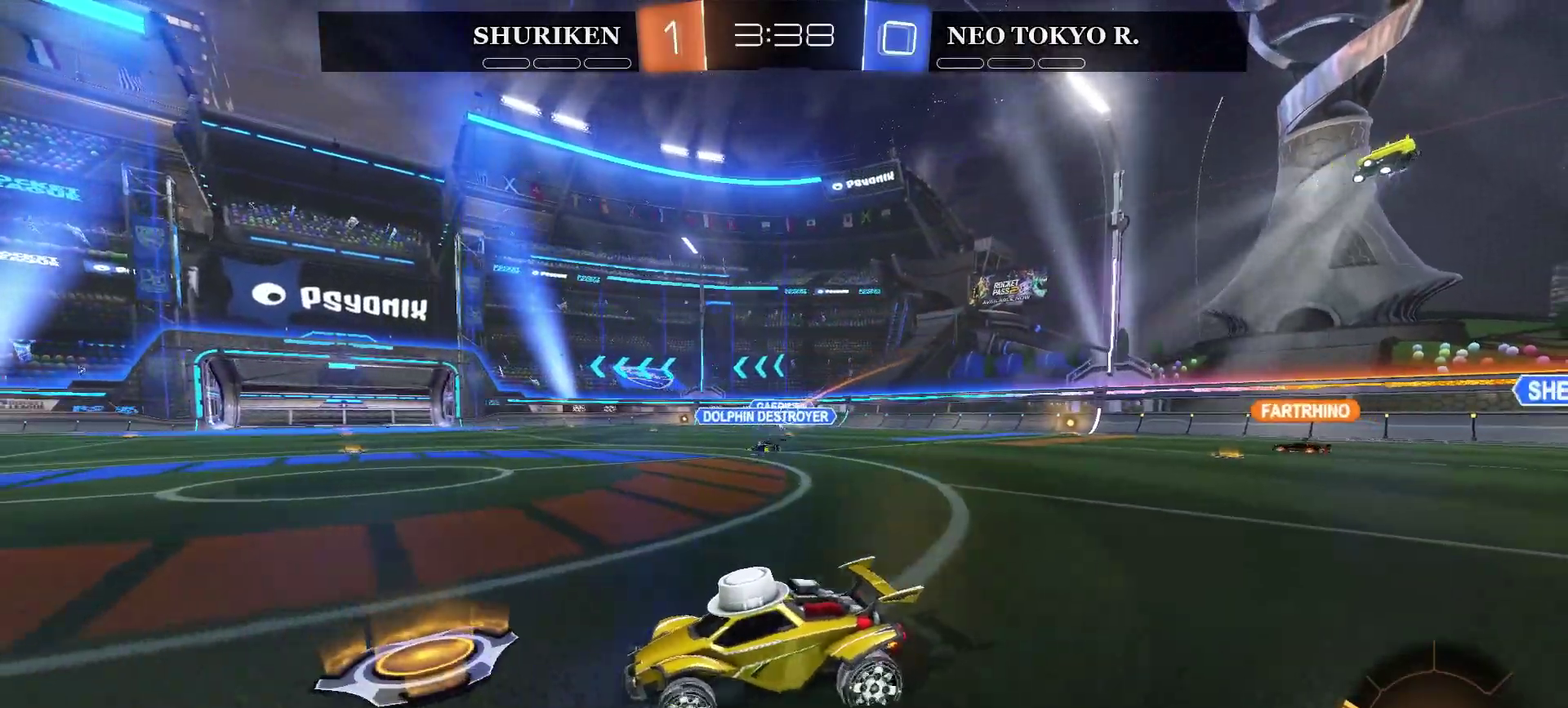
{"buttons": ["R2"], "left_stick": "center", "right_stick": "center", "events": [[317, "left_stick", "right"], [434, "left_stick", "center"]]}
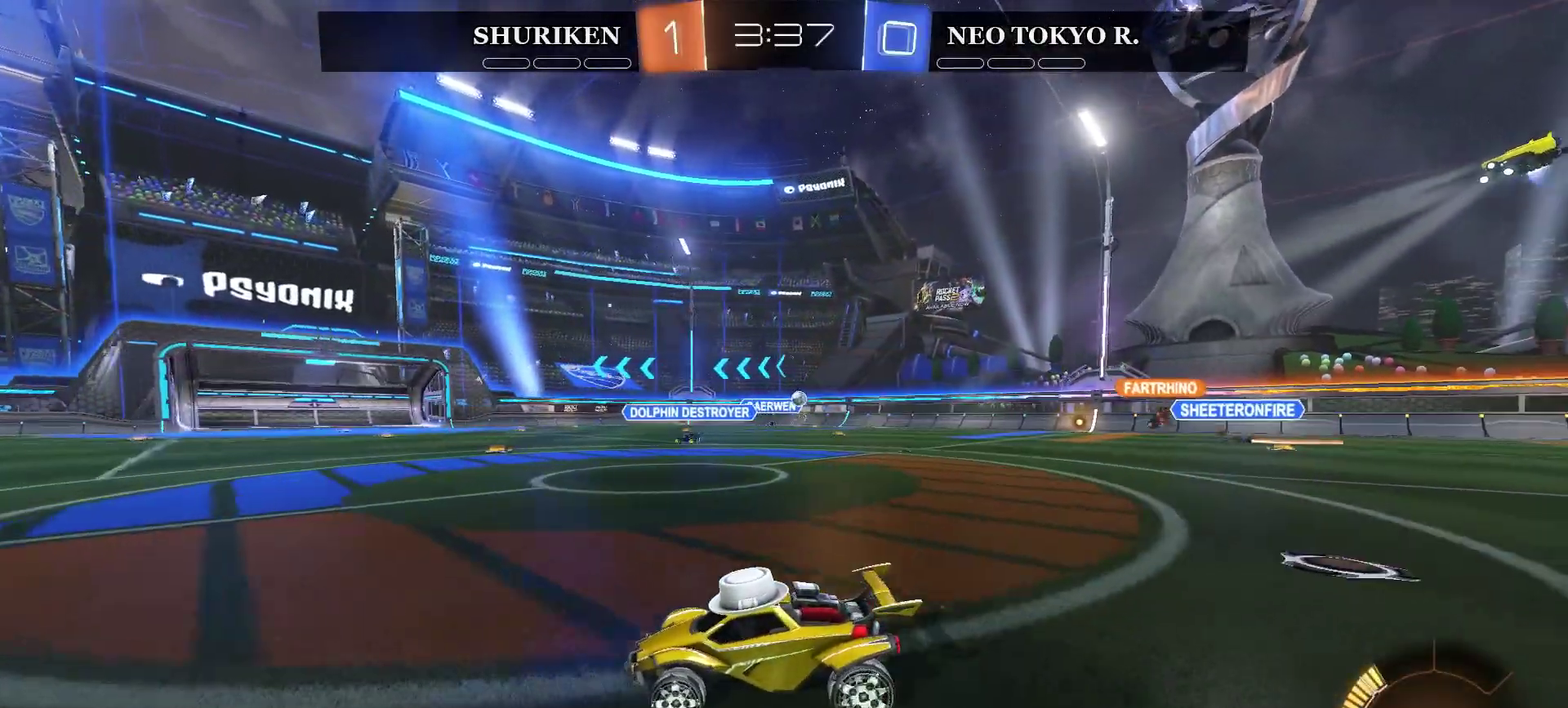
{"buttons": [], "left_stick": "center", "right_stick": "center", "events": [[183, "R2", "up"]]}
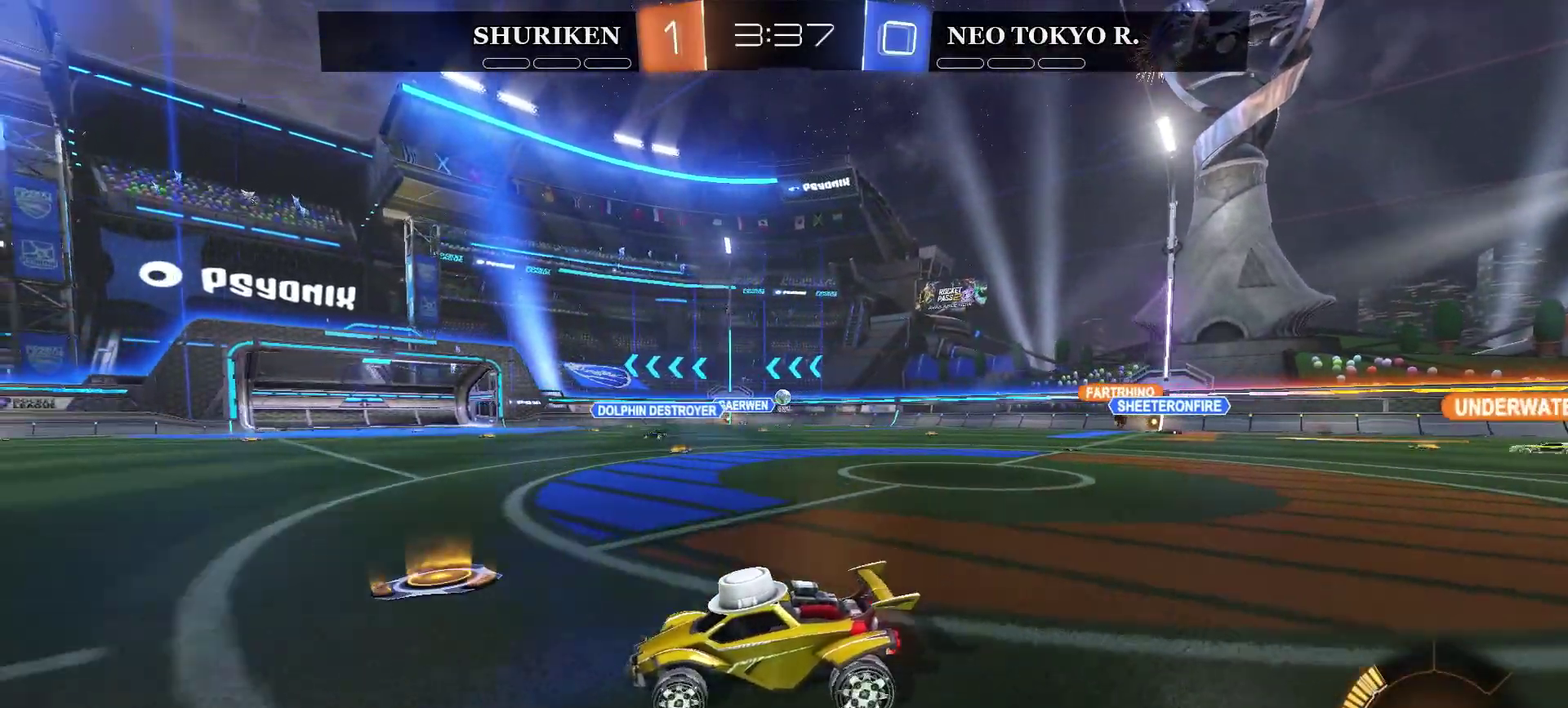
{"buttons": ["R2"], "left_stick": "right", "right_stick": "center", "events": [[117, "left_stick", "right"], [234, "R2", "down"]]}
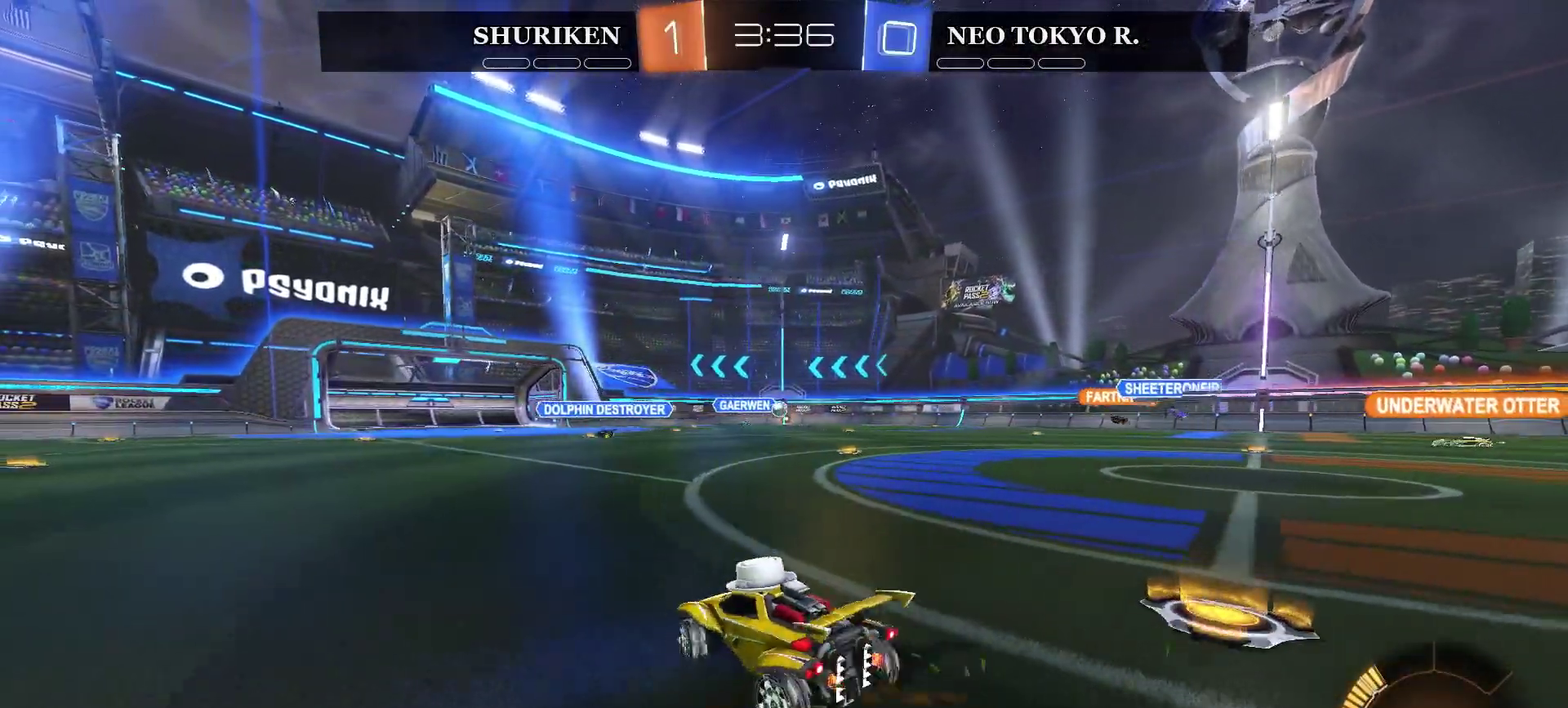
{"buttons": ["R2"], "left_stick": "right", "right_stick": "center", "events": []}
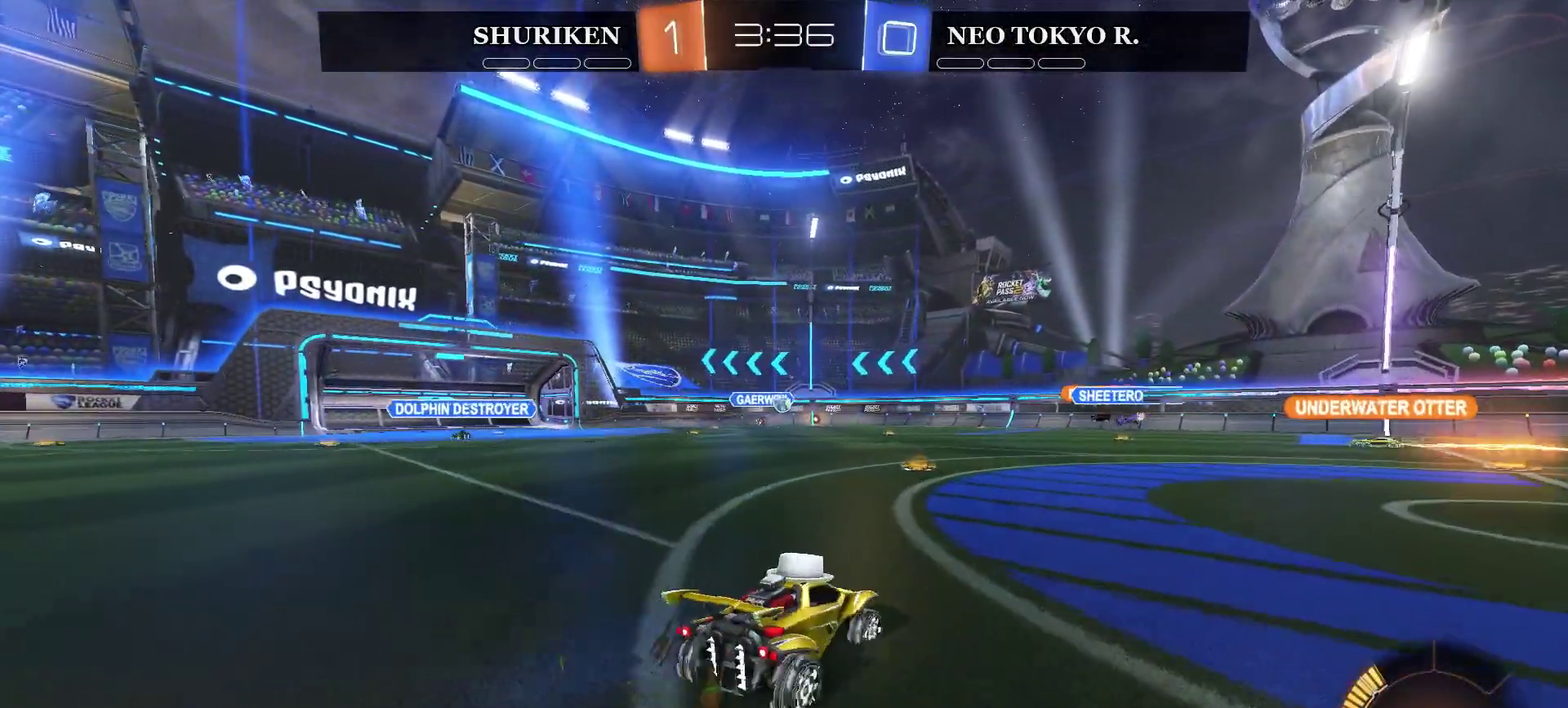
{"buttons": ["R2"], "left_stick": "center", "right_stick": "center", "events": [[317, "left_stick", "center"]]}